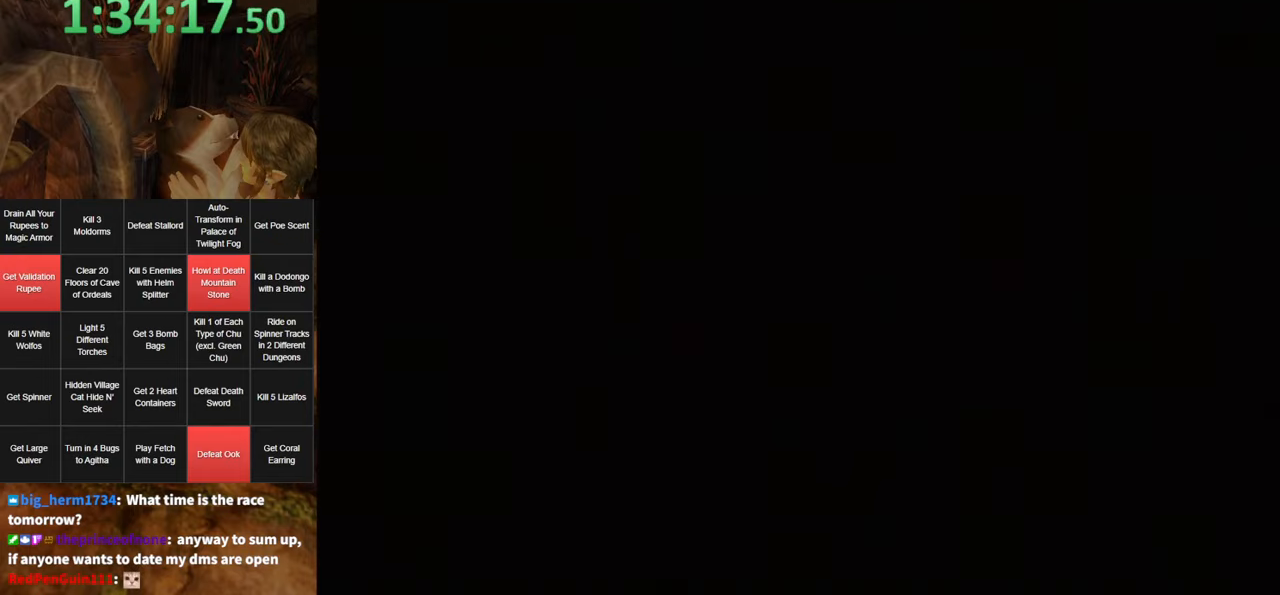
Gameplay with a controller (Nintendo layout); each line is a JSON object with the inputs held at the frame after it. "events" lists button and stick changes between this image and that frame as [ms after this image, input, new state], when the widget could be followed in between. Not read: L3 R3.
{"buttons": [], "left_stick": "up", "right_stick": "center", "events": [[134, "left_stick", "up"]]}
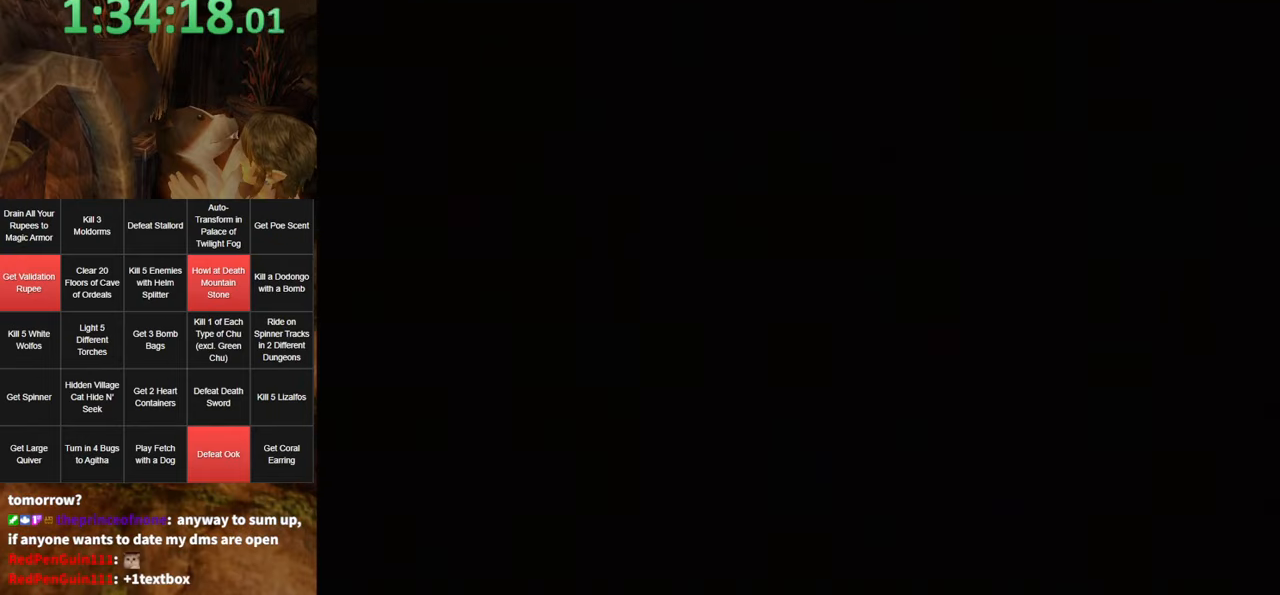
{"buttons": [], "left_stick": "up", "right_stick": "center", "events": []}
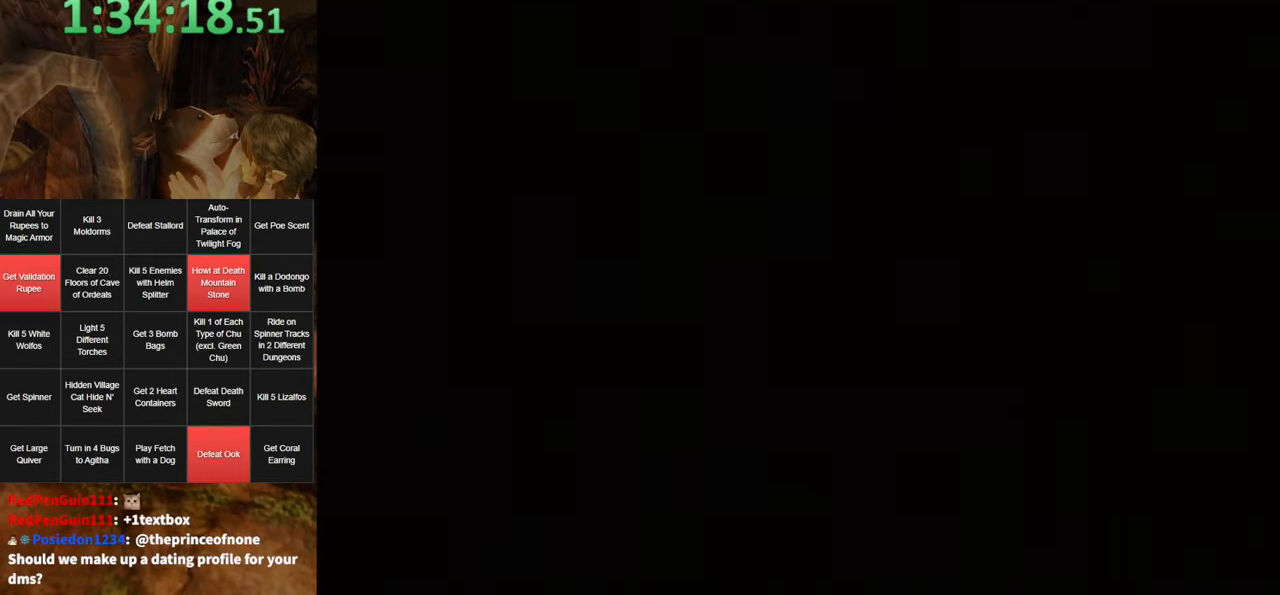
{"buttons": [], "left_stick": "up", "right_stick": "center", "events": []}
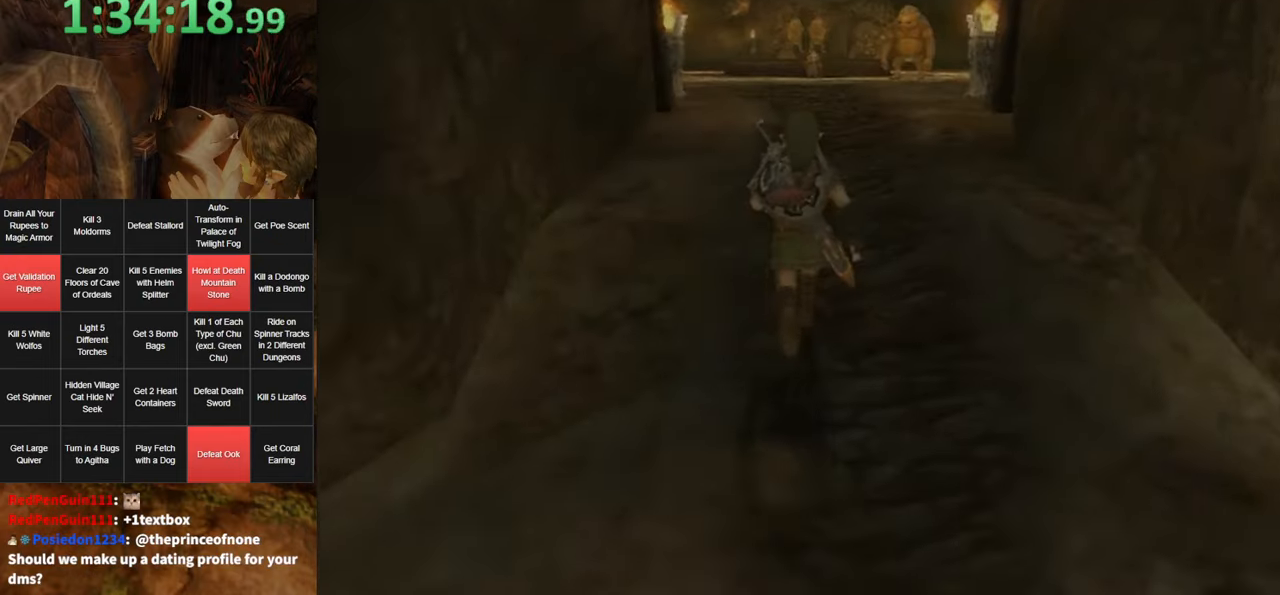
{"buttons": ["A"], "left_stick": "up", "right_stick": "center", "events": [[500, "A", "down"]]}
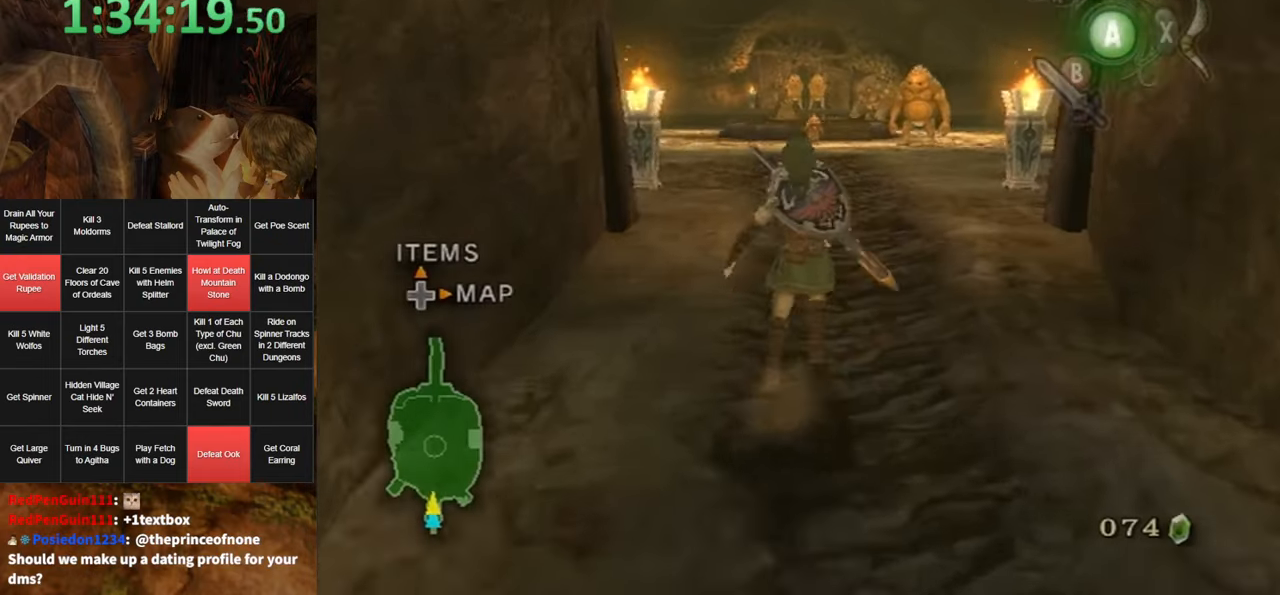
{"buttons": [], "left_stick": "up", "right_stick": "center", "events": [[67, "A", "up"], [134, "A", "down"], [167, "A", "up"]]}
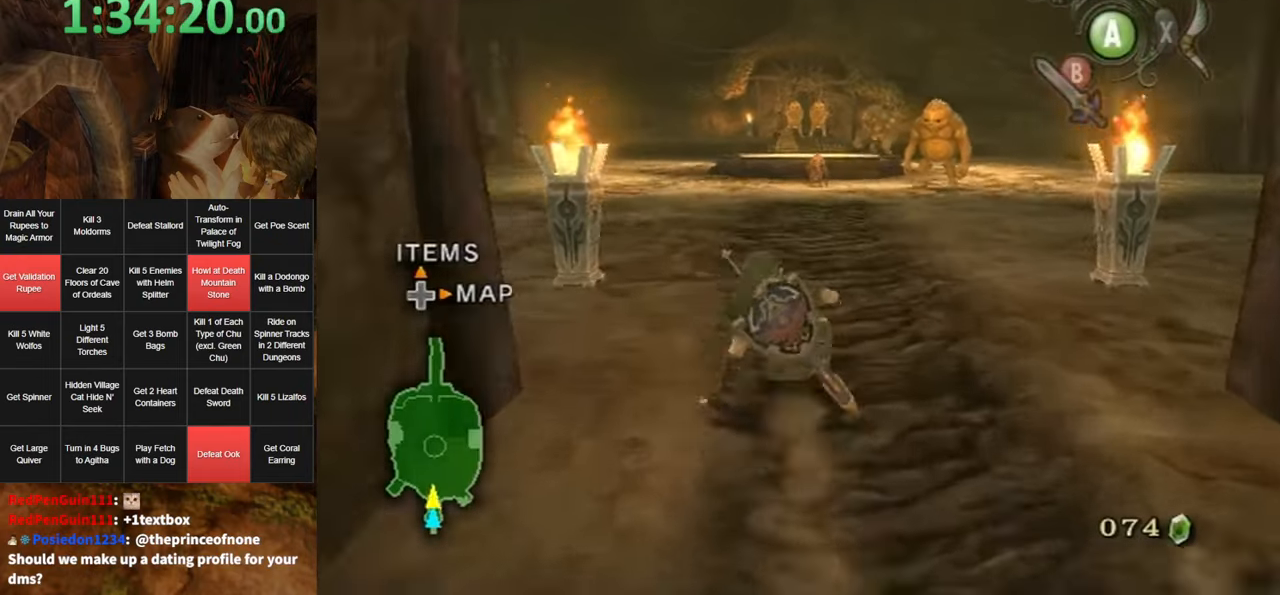
{"buttons": [], "left_stick": "up", "right_stick": "center", "events": [[184, "A", "down"], [250, "A", "up"], [317, "A", "down"], [350, "A", "up"]]}
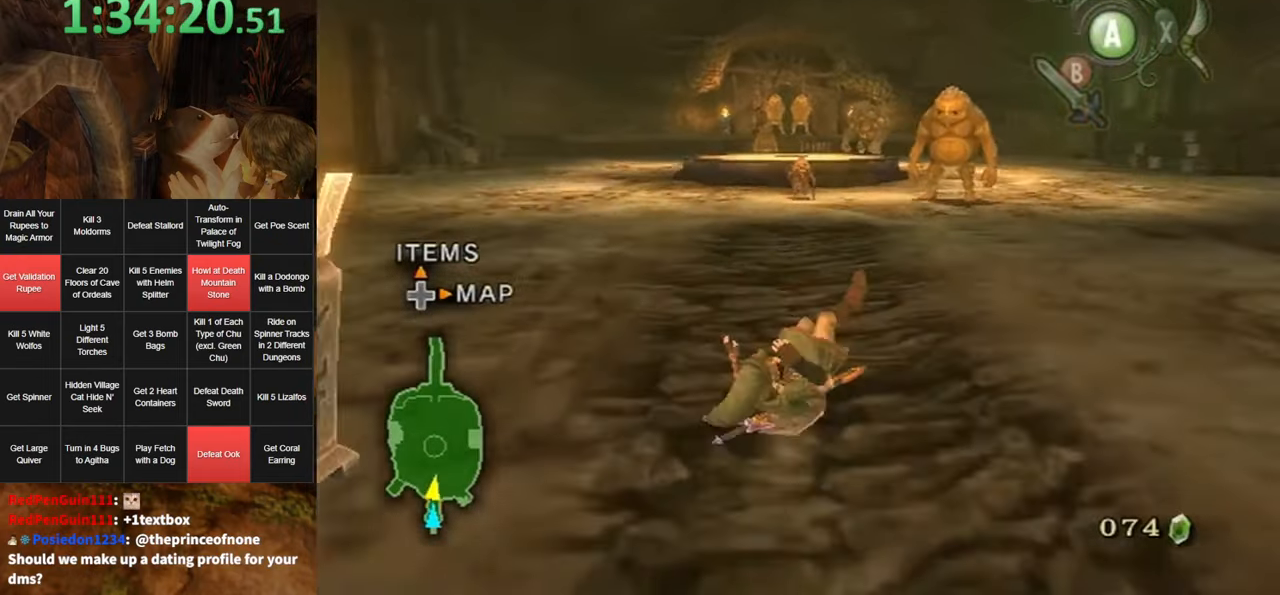
{"buttons": ["A"], "left_stick": "up", "right_stick": "center", "events": [[383, "A", "down"], [450, "A", "up"], [500, "A", "down"]]}
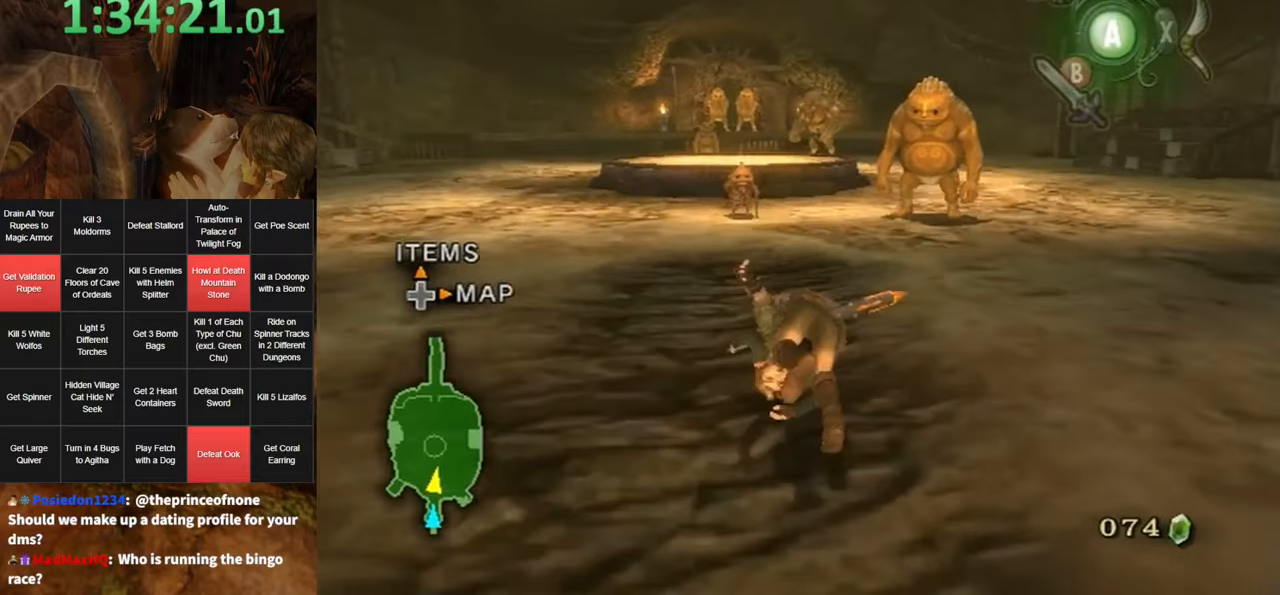
{"buttons": [], "left_stick": "up", "right_stick": "center", "events": [[66, "A", "up"]]}
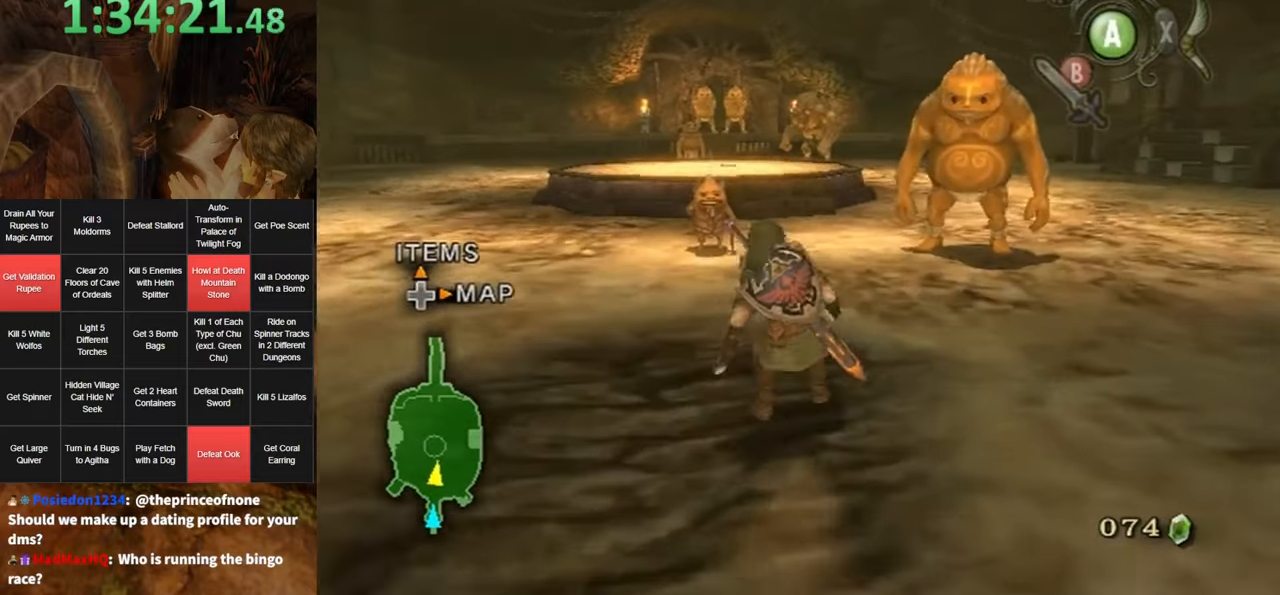
{"buttons": [], "left_stick": "up", "right_stick": "center", "events": [[116, "A", "down"], [150, "A", "up"], [216, "A", "down"], [283, "A", "up"], [383, "A", "down"], [400, "A", "up"]]}
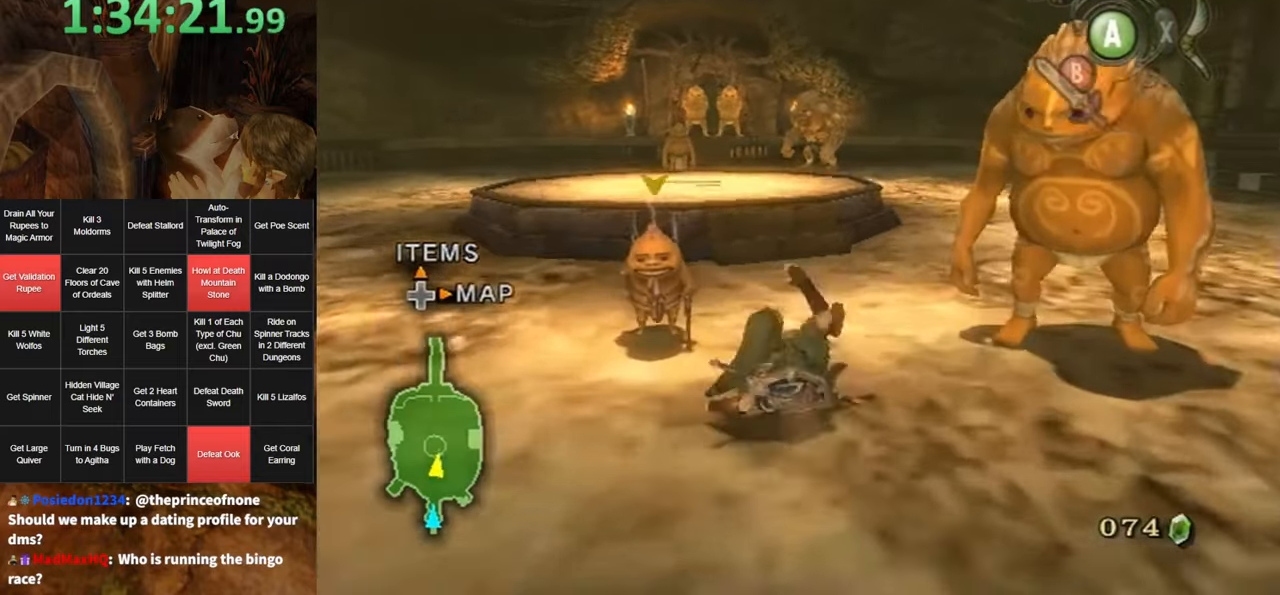
{"buttons": [], "left_stick": "up", "right_stick": "center", "events": []}
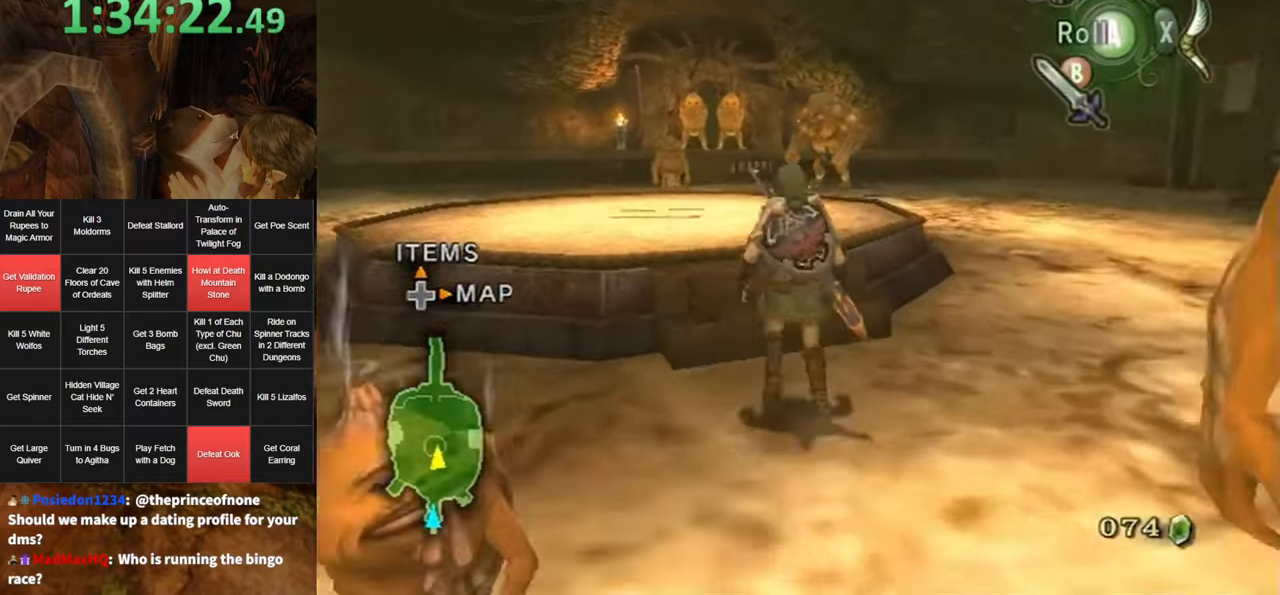
{"buttons": [], "left_stick": "up", "right_stick": "center", "events": [[33, "A", "down"], [83, "A", "up"]]}
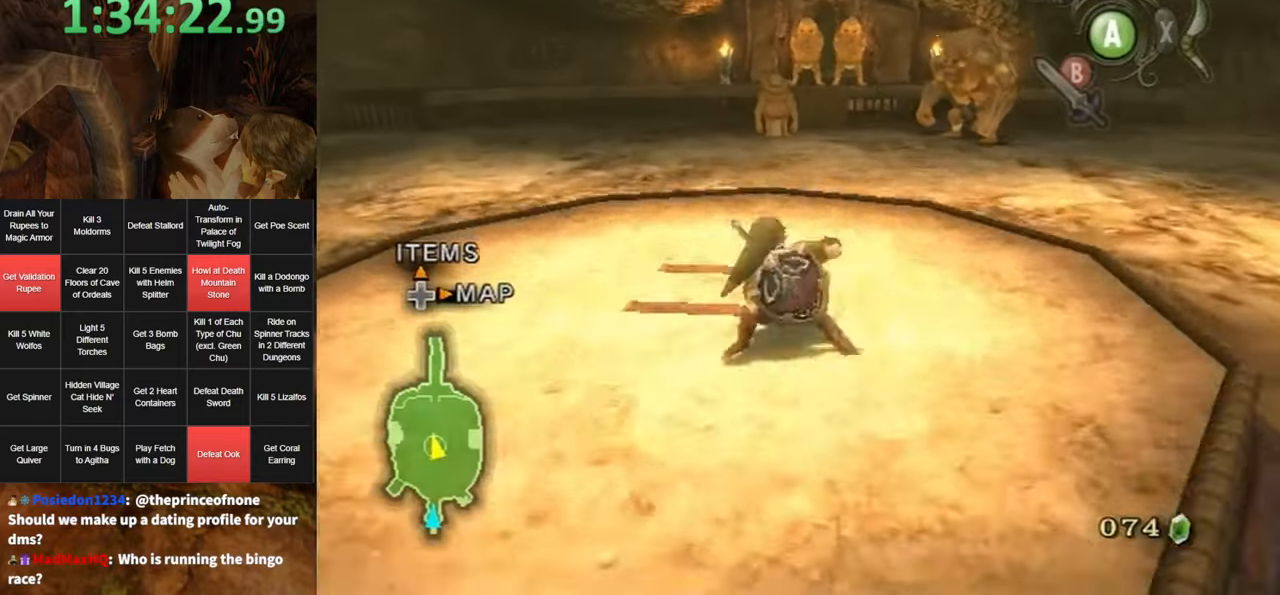
{"buttons": [], "left_stick": "up", "right_stick": "center", "events": [[233, "A", "down"], [283, "A", "up"], [350, "A", "down"], [400, "A", "up"]]}
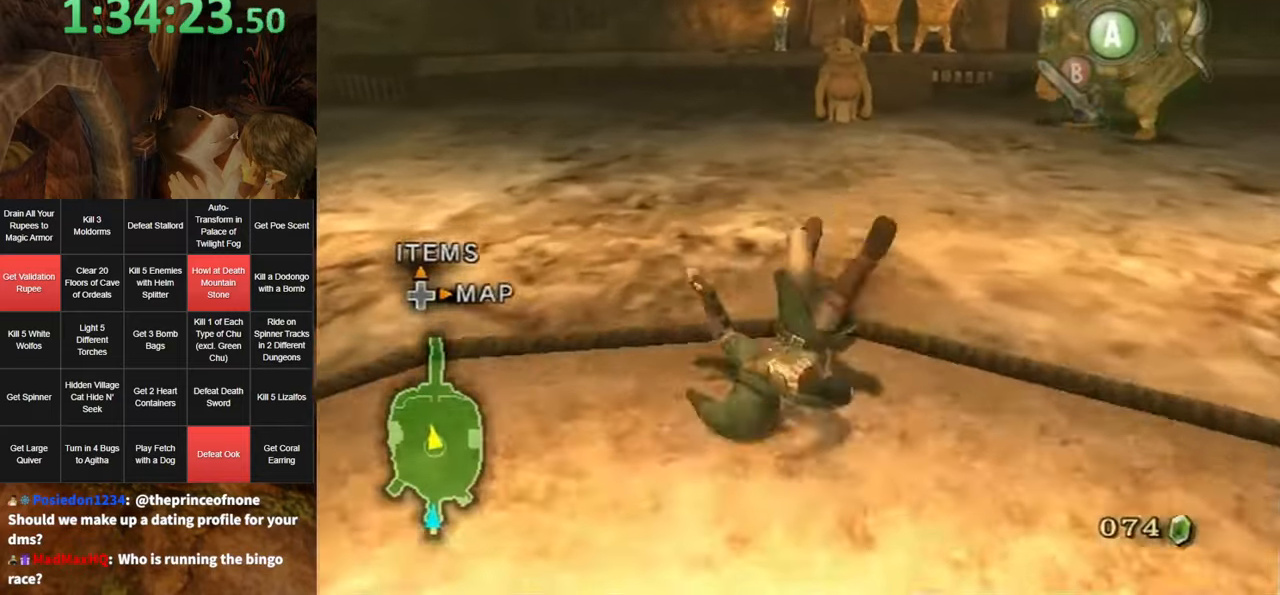
{"buttons": ["A"], "left_stick": "up", "right_stick": "center", "events": [[500, "A", "down"]]}
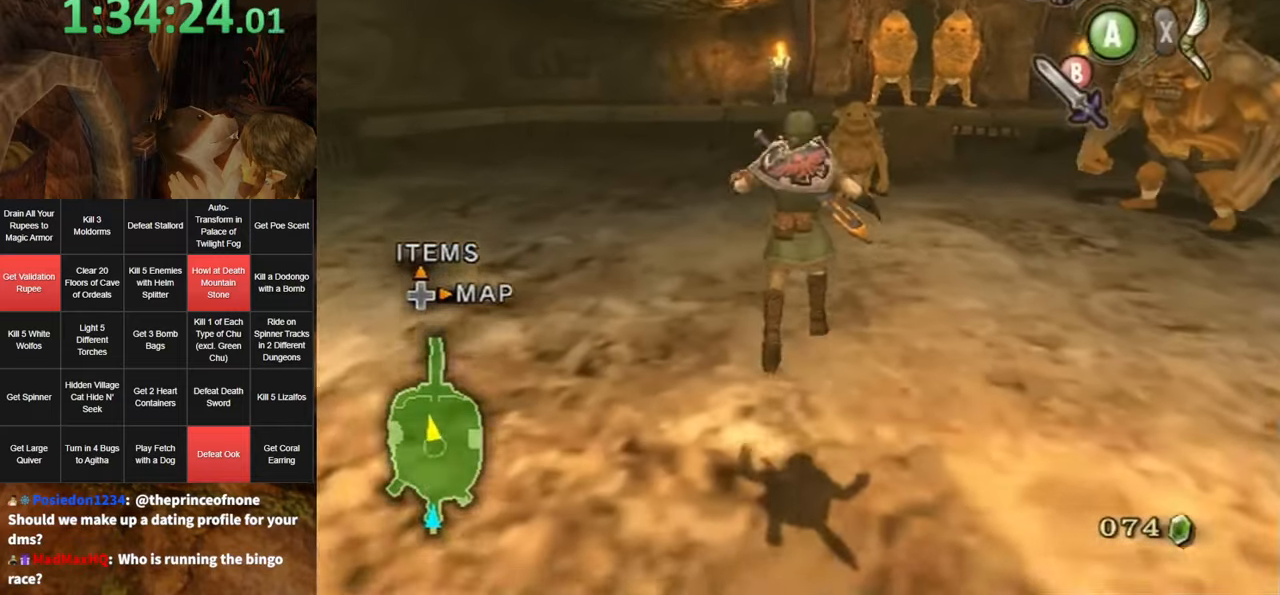
{"buttons": ["A"], "left_stick": "up", "right_stick": "center", "events": []}
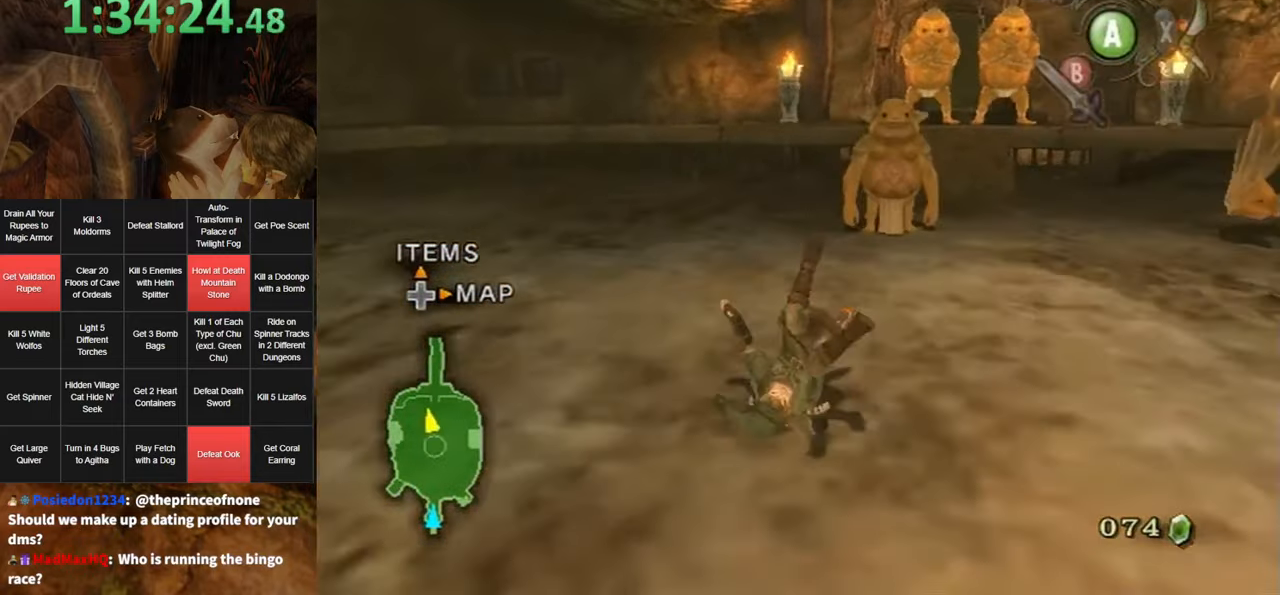
{"buttons": [], "left_stick": "up-right", "right_stick": "center", "events": [[350, "A", "up"], [433, "left_stick", "up-right"]]}
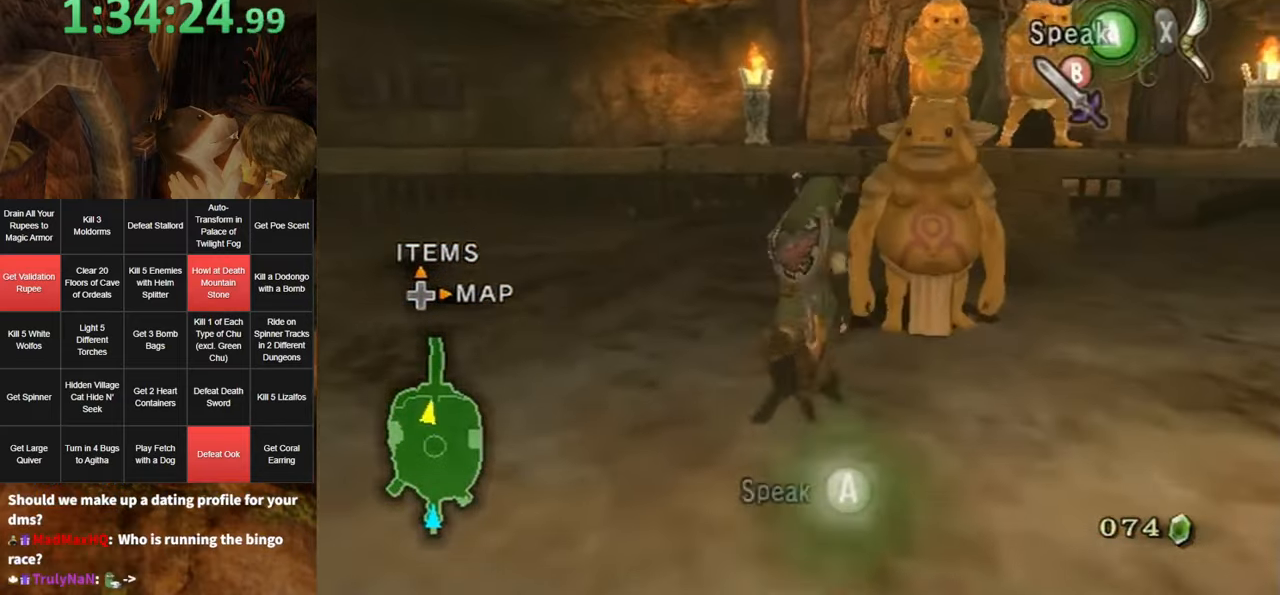
{"buttons": ["A"], "left_stick": "center", "right_stick": "center", "events": [[66, "left_stick", "center"], [100, "A", "down"], [100, "L1", "down"], [150, "A", "up"], [216, "A", "down"], [250, "A", "up"], [250, "L1", "up"], [350, "A", "down"]]}
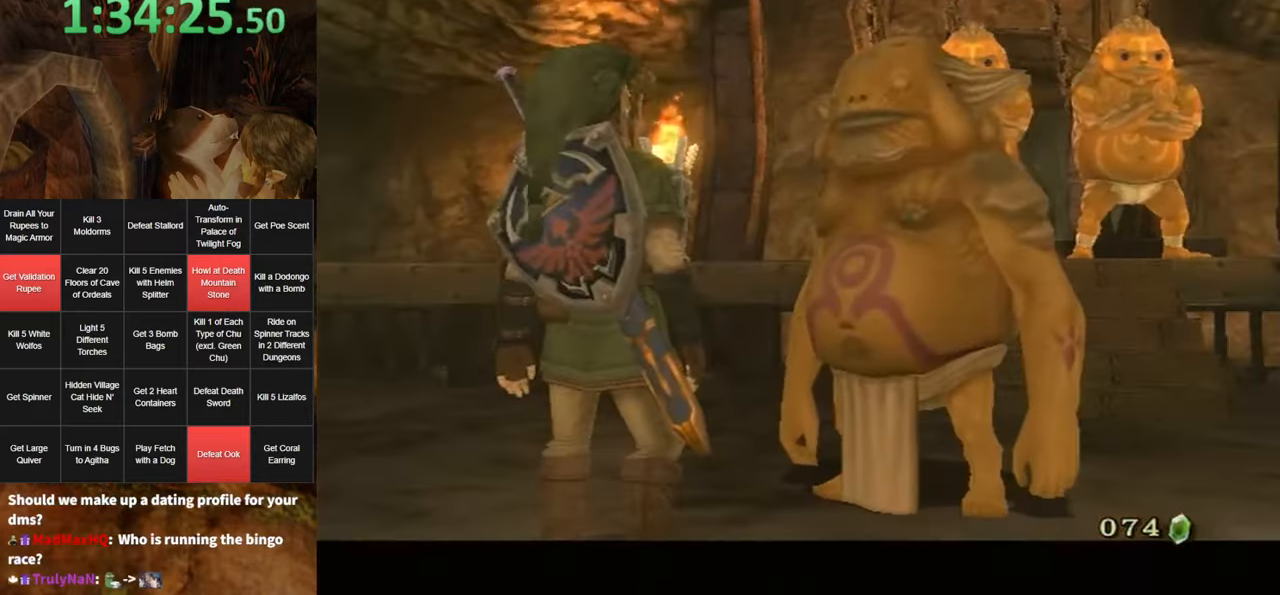
{"buttons": ["B"], "left_stick": "center", "right_stick": "center", "events": [[233, "A", "up"], [250, "B", "down"], [317, "B", "up"], [350, "A", "down"], [383, "B", "down"], [417, "A", "up"], [433, "A", "down"], [433, "B", "up"], [500, "A", "up"], [500, "B", "down"]]}
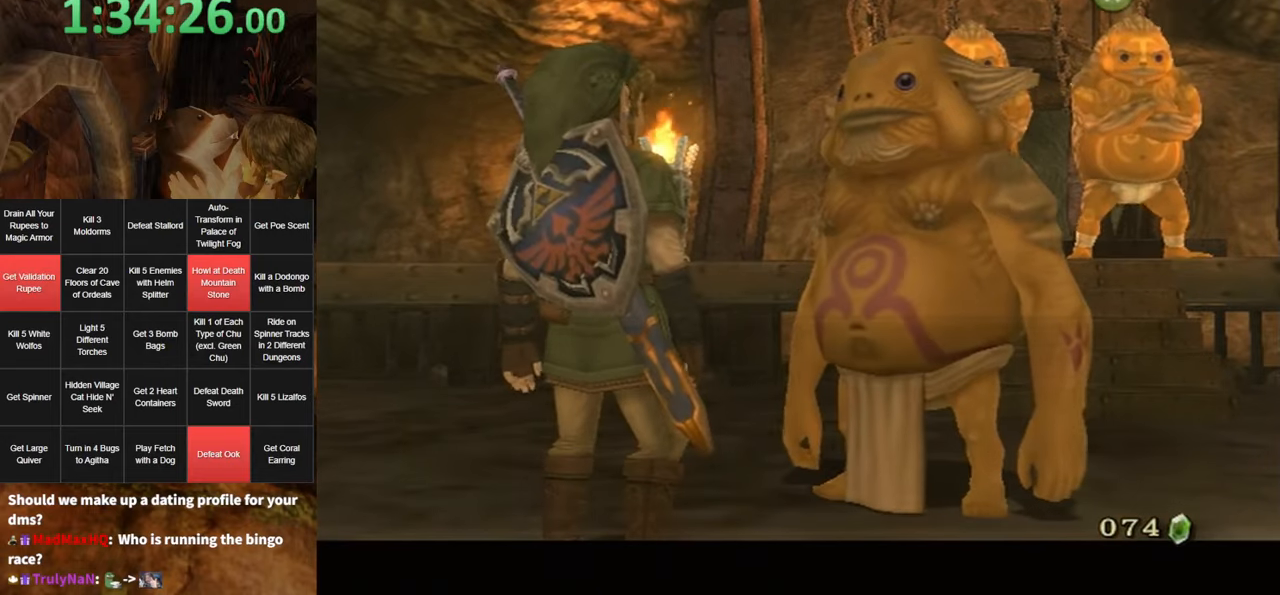
{"buttons": ["B"], "left_stick": "center", "right_stick": "center", "events": [[33, "B", "up"], [67, "A", "down"], [117, "A", "up"], [117, "B", "down"], [150, "B", "up"], [183, "A", "down"], [250, "A", "up"], [250, "B", "down"], [283, "A", "down"], [283, "B", "up"], [350, "A", "up"], [383, "B", "down"], [400, "B", "up"], [433, "A", "down"], [467, "A", "up"], [467, "B", "down"]]}
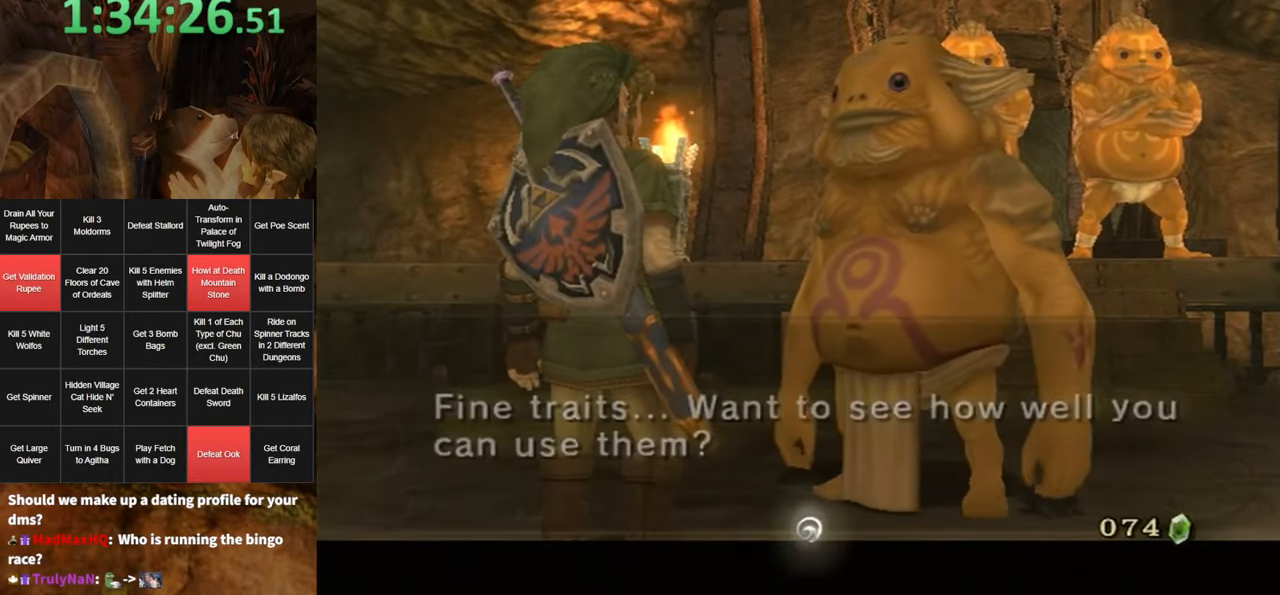
{"buttons": ["L1"], "left_stick": "up-left", "right_stick": "center", "events": [[33, "A", "down"], [33, "B", "up"], [83, "A", "up"], [83, "B", "down"], [150, "A", "down"], [150, "B", "up"], [183, "A", "up"], [183, "B", "down"], [250, "A", "down"], [250, "B", "up"], [350, "A", "up"], [433, "L1", "down"], [467, "left_stick", "up-left"]]}
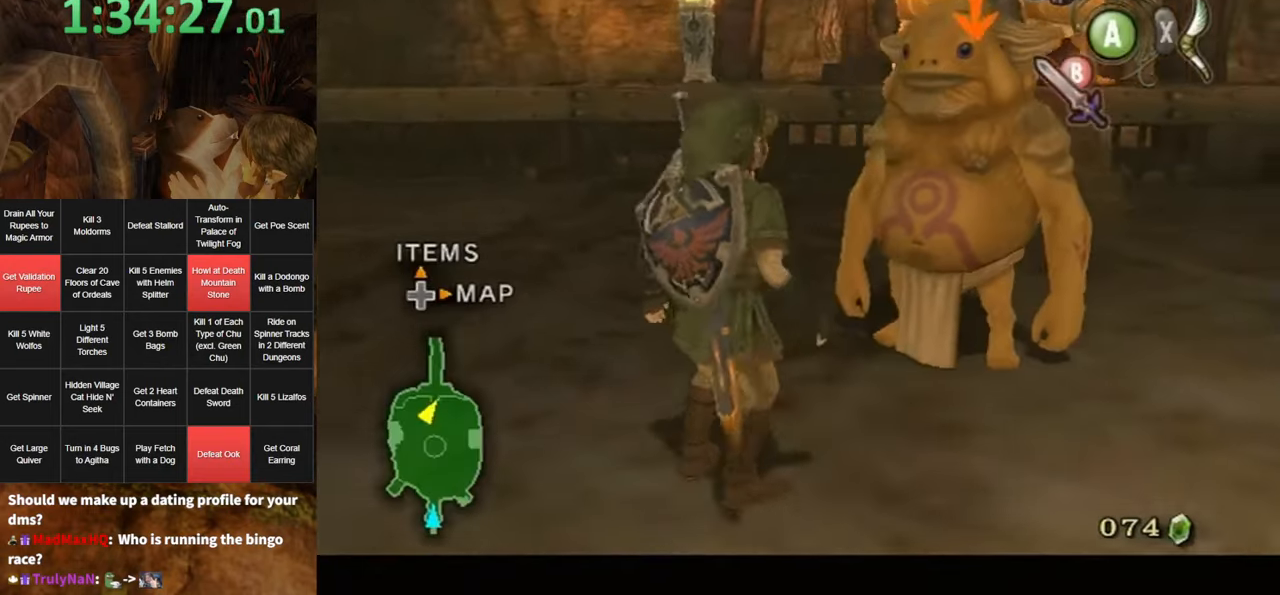
{"buttons": ["L1"], "left_stick": "left", "right_stick": "center", "events": [[367, "A", "down"], [433, "A", "up"], [467, "left_stick", "left"]]}
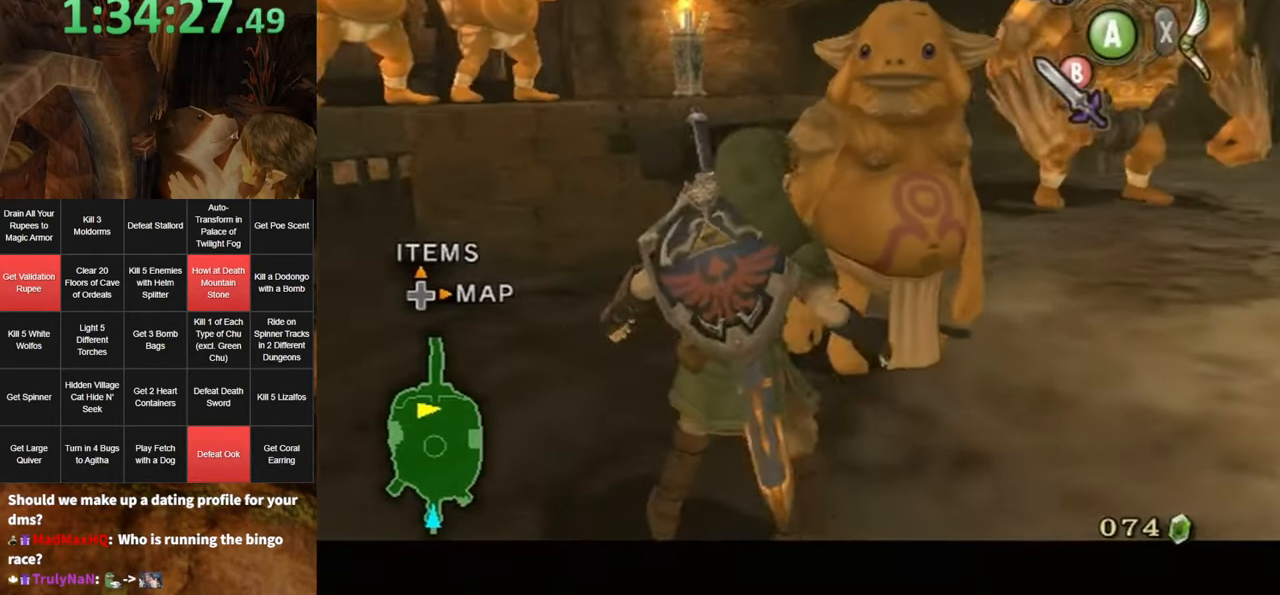
{"buttons": [], "left_stick": "center", "right_stick": "center", "events": [[33, "A", "down"], [133, "A", "up"], [133, "left_stick", "center"], [183, "A", "down"], [217, "A", "up"], [283, "A", "down"], [350, "A", "up"], [417, "A", "down"], [467, "A", "up"], [467, "L1", "up"]]}
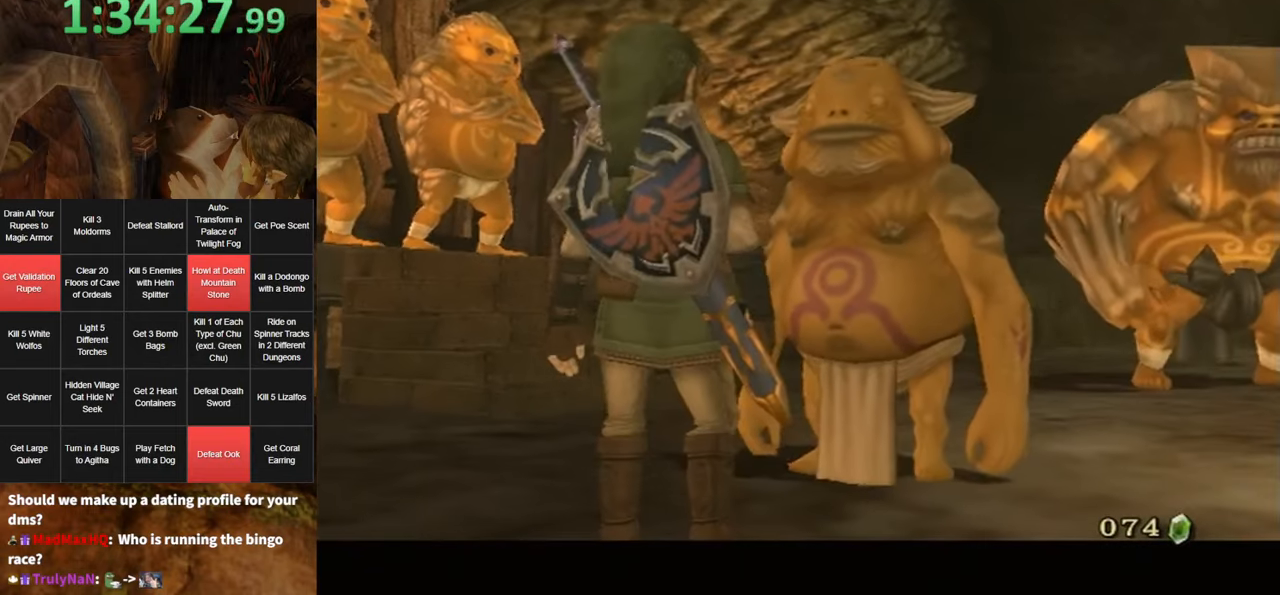
{"buttons": ["A", "B"], "left_stick": "center", "right_stick": "center", "events": [[33, "A", "down"], [167, "A", "up"], [183, "B", "down"], [317, "B", "up"], [383, "A", "down"], [383, "B", "down"], [450, "A", "up"], [450, "B", "up"], [483, "A", "down"], [500, "B", "down"]]}
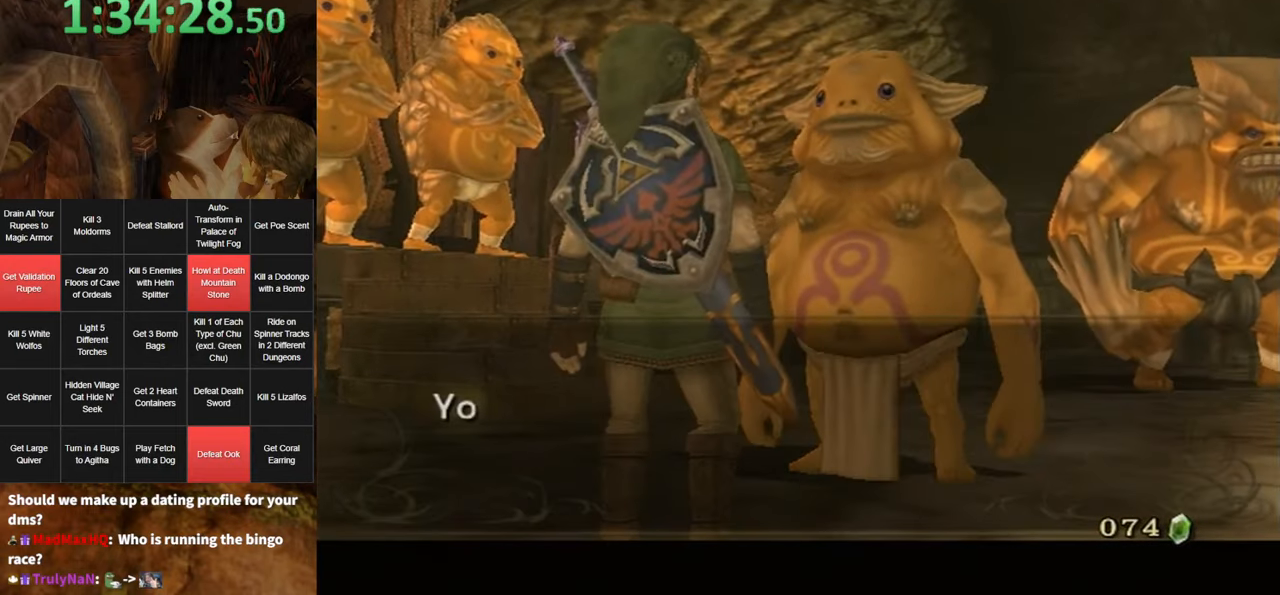
{"buttons": ["A"], "left_stick": "center", "right_stick": "center", "events": [[33, "A", "up"], [33, "B", "up"], [100, "A", "down"], [117, "B", "down"], [150, "A", "up"], [150, "B", "up"], [217, "B", "down"], [250, "A", "down"], [283, "B", "up"], [317, "A", "up"], [333, "B", "down"], [400, "A", "down"], [400, "B", "up"], [433, "A", "up"], [467, "B", "down"], [500, "A", "down"], [500, "B", "up"]]}
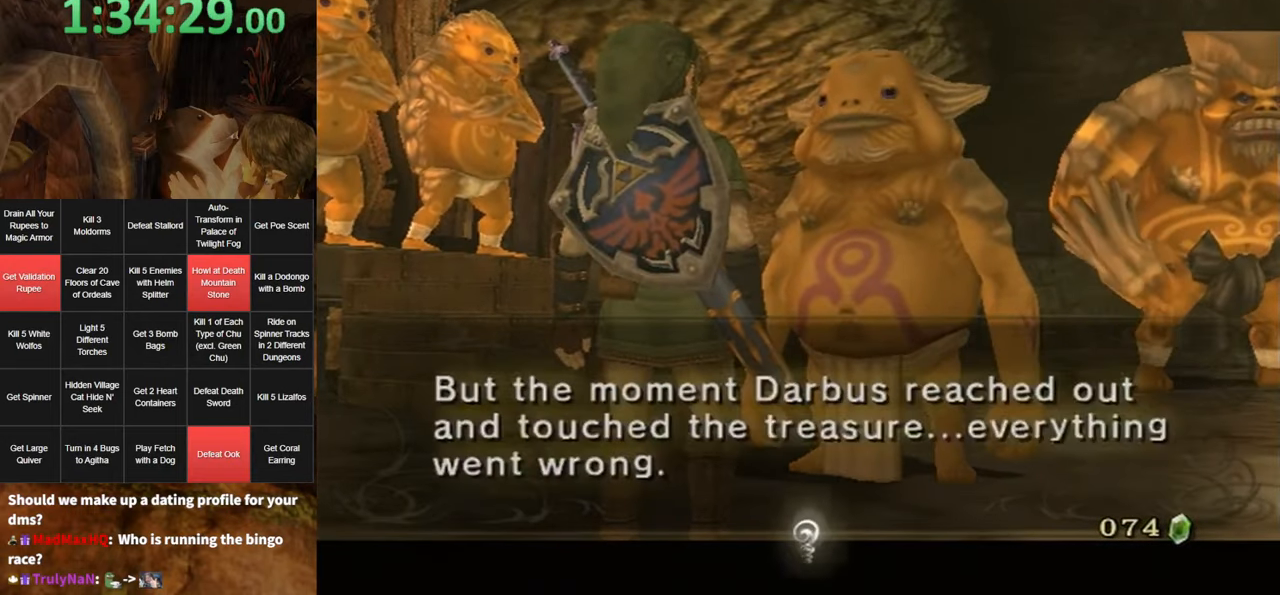
{"buttons": ["B"], "left_stick": "center", "right_stick": "center", "events": [[67, "A", "up"], [67, "B", "down"], [167, "A", "down"], [167, "B", "up"], [183, "A", "up"], [217, "B", "down"], [250, "B", "up"], [283, "A", "down"], [350, "A", "up"], [350, "B", "down"], [400, "A", "down"], [400, "B", "up"], [467, "A", "up"], [467, "B", "down"]]}
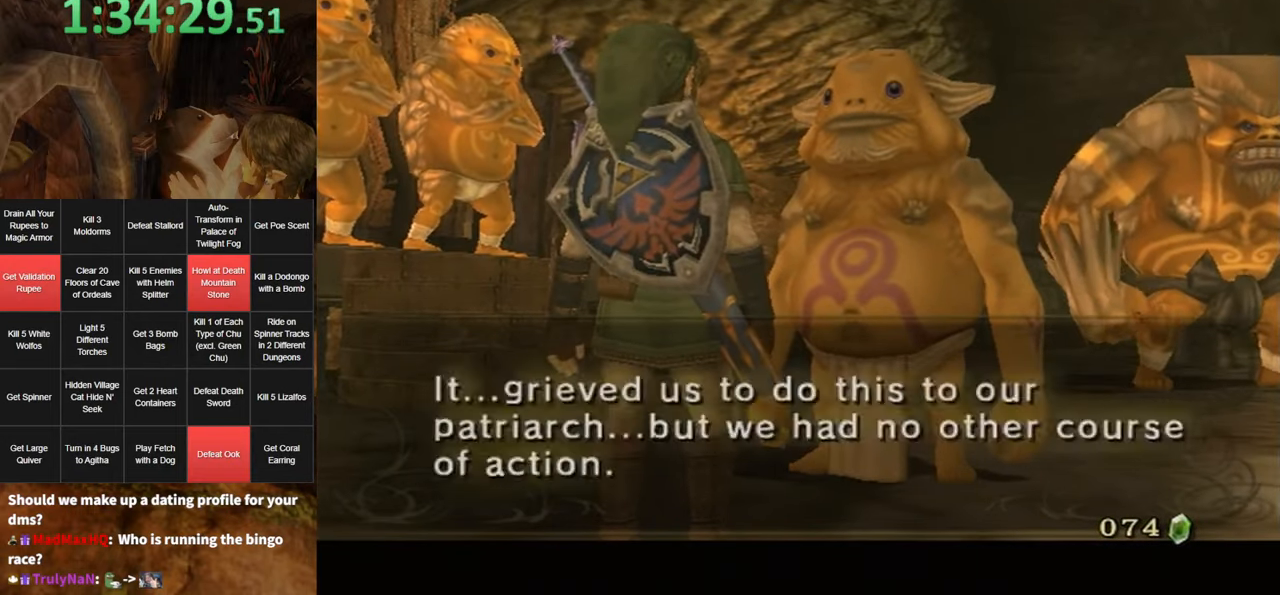
{"buttons": [], "left_stick": "center", "right_stick": "center", "events": [[33, "A", "down"], [33, "B", "up"], [133, "A", "up"], [167, "A", "down"], [200, "A", "up"], [200, "B", "down"], [250, "B", "up"], [283, "A", "down"], [350, "A", "up"], [350, "B", "down"], [383, "B", "up"], [433, "B", "down"], [500, "B", "up"]]}
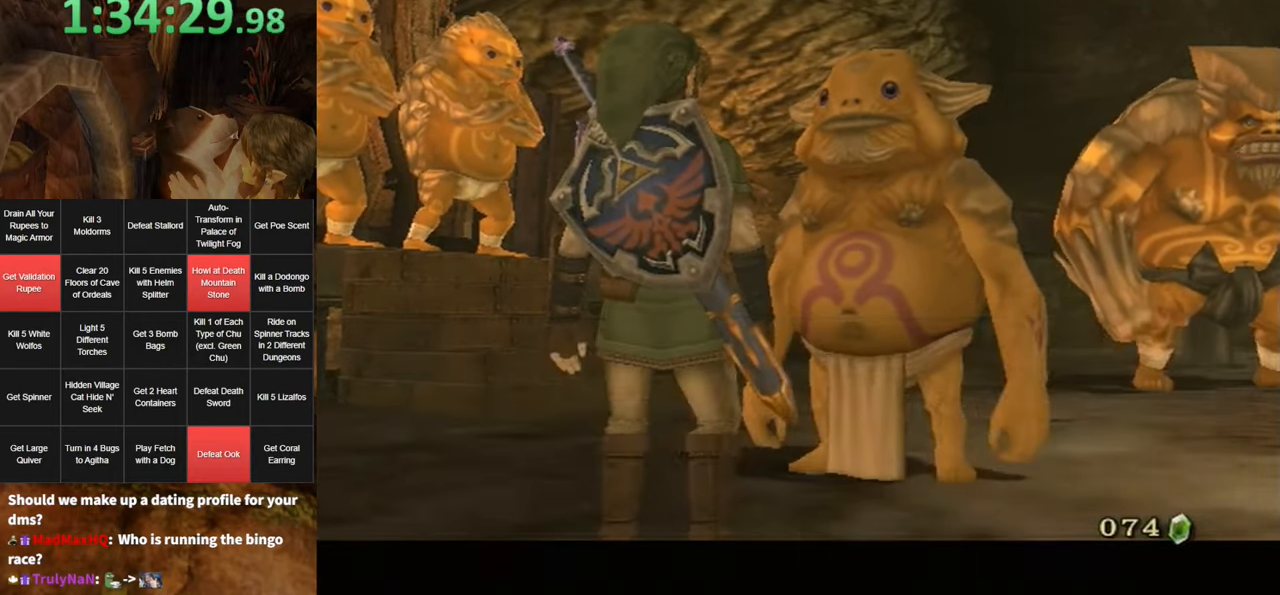
{"buttons": ["L1"], "left_stick": "left", "right_stick": "center", "events": [[33, "A", "down"], [67, "A", "up"], [67, "B", "down"], [133, "A", "down"], [133, "B", "up"], [150, "A", "up"], [383, "L1", "down"], [400, "left_stick", "left"]]}
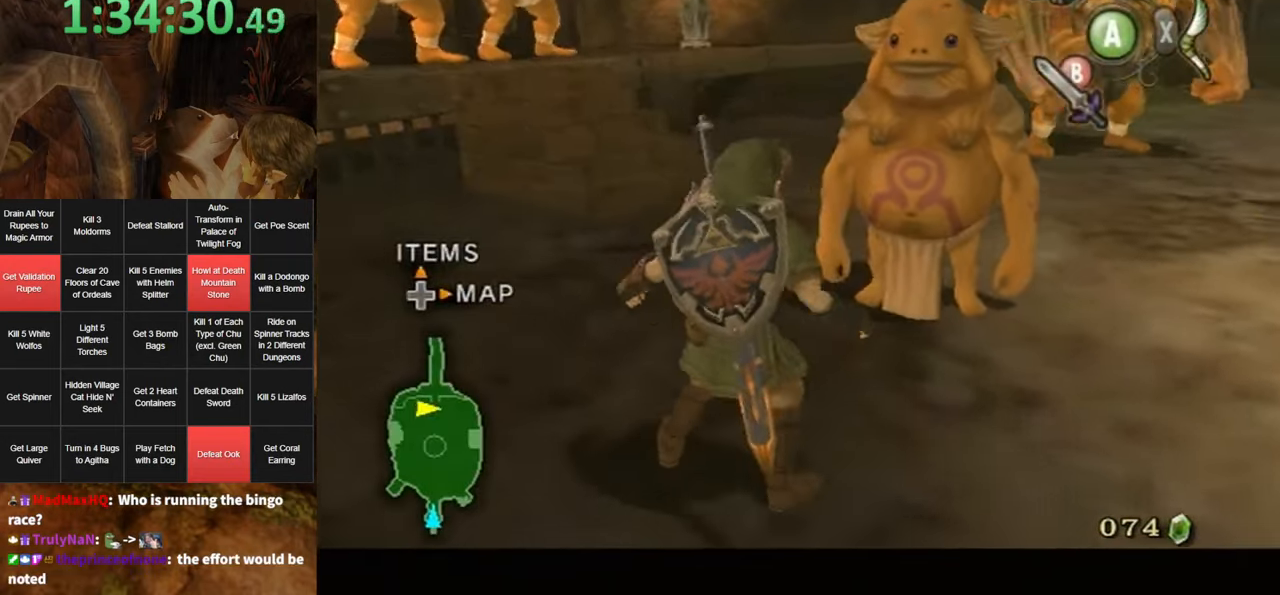
{"buttons": ["A", "L1"], "left_stick": "center", "right_stick": "center", "events": [[284, "left_stick", "center"], [350, "A", "down"], [450, "A", "up"], [500, "A", "down"]]}
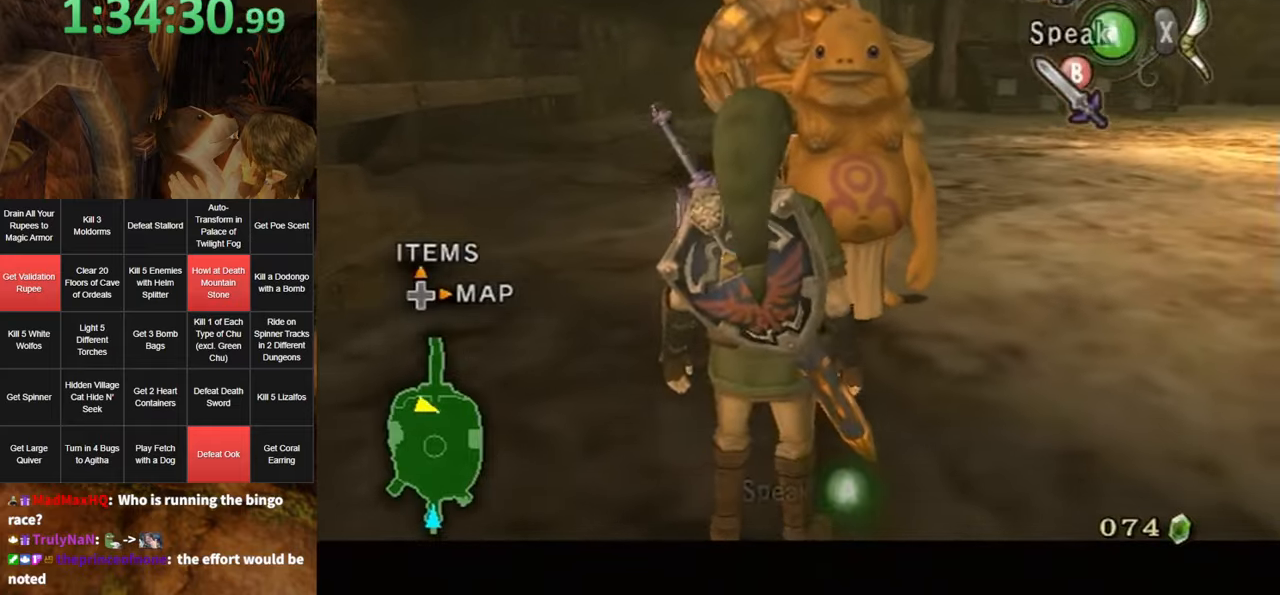
{"buttons": ["A"], "left_stick": "center", "right_stick": "center", "events": [[34, "A", "up"], [134, "A", "down"], [167, "A", "up"], [234, "A", "down"], [284, "A", "up"], [350, "L1", "up"], [384, "A", "down"]]}
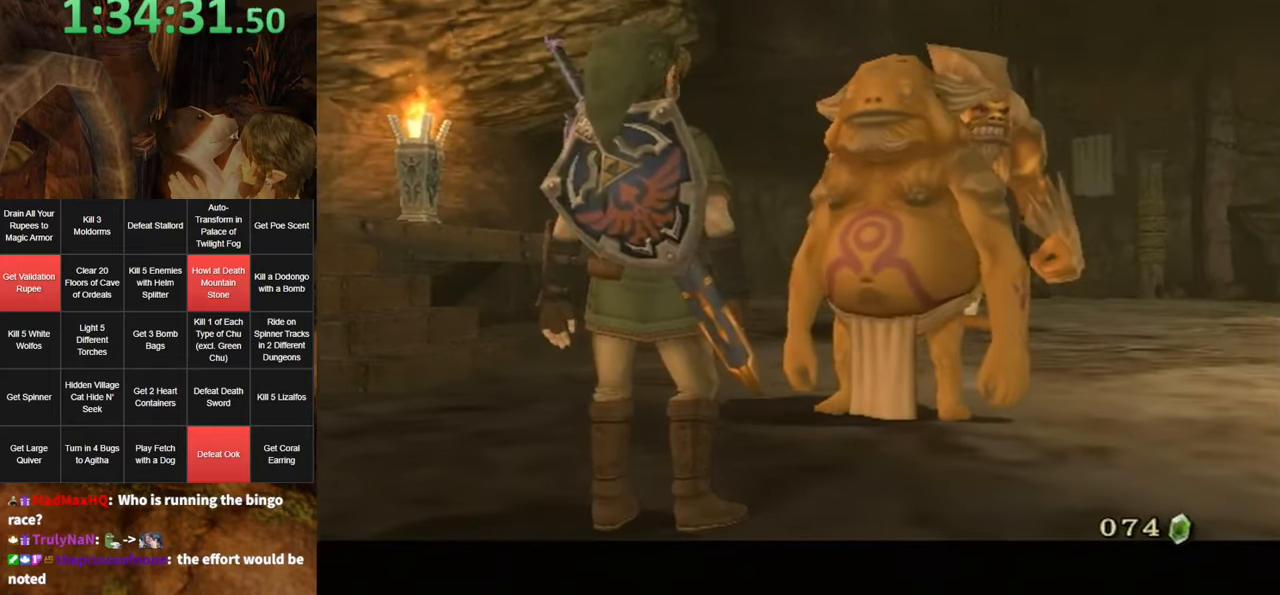
{"buttons": ["A"], "left_stick": "center", "right_stick": "center", "events": [[34, "A", "up"], [34, "B", "down"], [117, "B", "up"], [150, "A", "down"], [150, "B", "down"], [184, "A", "up"], [217, "B", "up"], [250, "A", "down"], [284, "B", "down"], [317, "A", "up"], [350, "B", "up"], [384, "A", "down"], [434, "A", "up"], [434, "B", "down"], [467, "B", "up"], [500, "A", "down"]]}
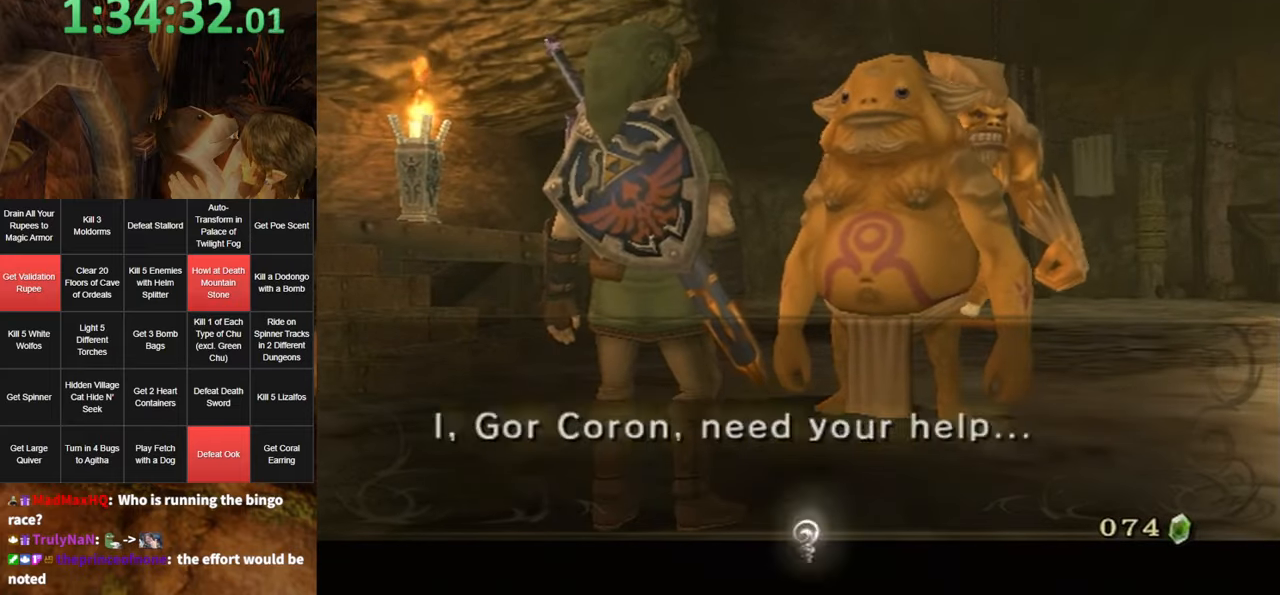
{"buttons": ["B"], "left_stick": "center", "right_stick": "center", "events": [[67, "A", "up"], [67, "B", "down"], [100, "B", "up"], [134, "A", "down"], [167, "B", "down"], [184, "A", "up"], [217, "A", "down"], [217, "B", "up"], [284, "A", "up"], [284, "B", "down"], [350, "A", "down"], [350, "B", "up"], [417, "A", "up"], [417, "B", "down"], [450, "B", "up"], [484, "A", "down"], [500, "A", "up"], [500, "B", "down"]]}
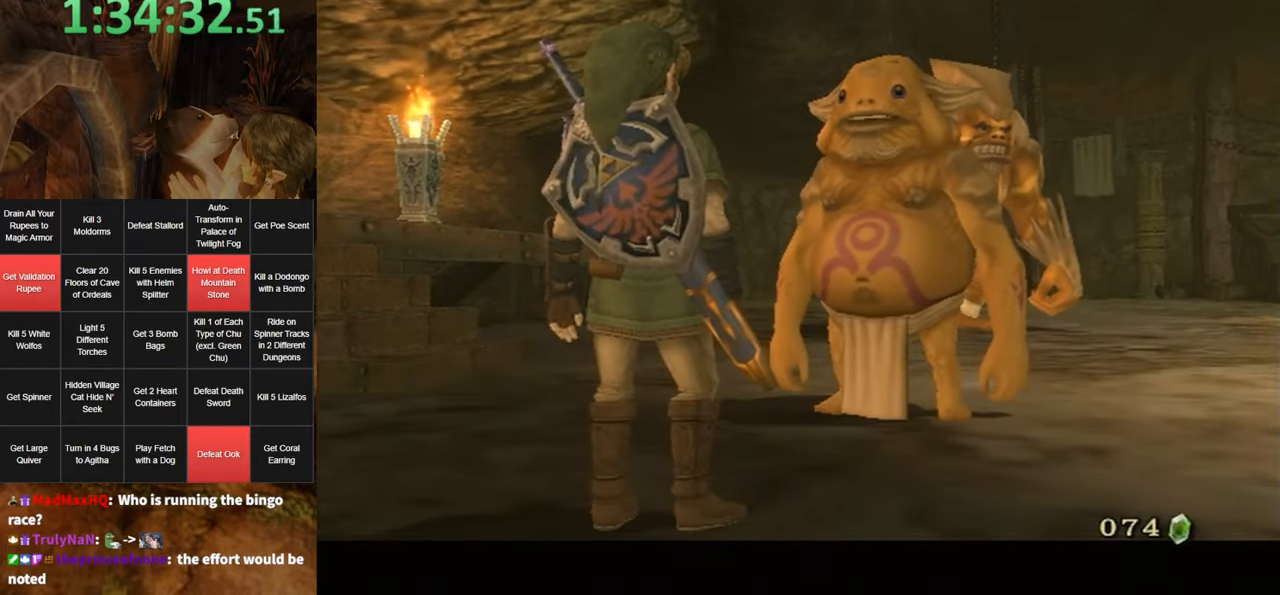
{"buttons": ["B"], "left_stick": "center", "right_stick": "center", "events": [[67, "A", "down"], [84, "B", "up"], [350, "A", "up"], [384, "B", "down"], [400, "B", "up"], [434, "A", "down"], [467, "B", "down"], [500, "A", "up"]]}